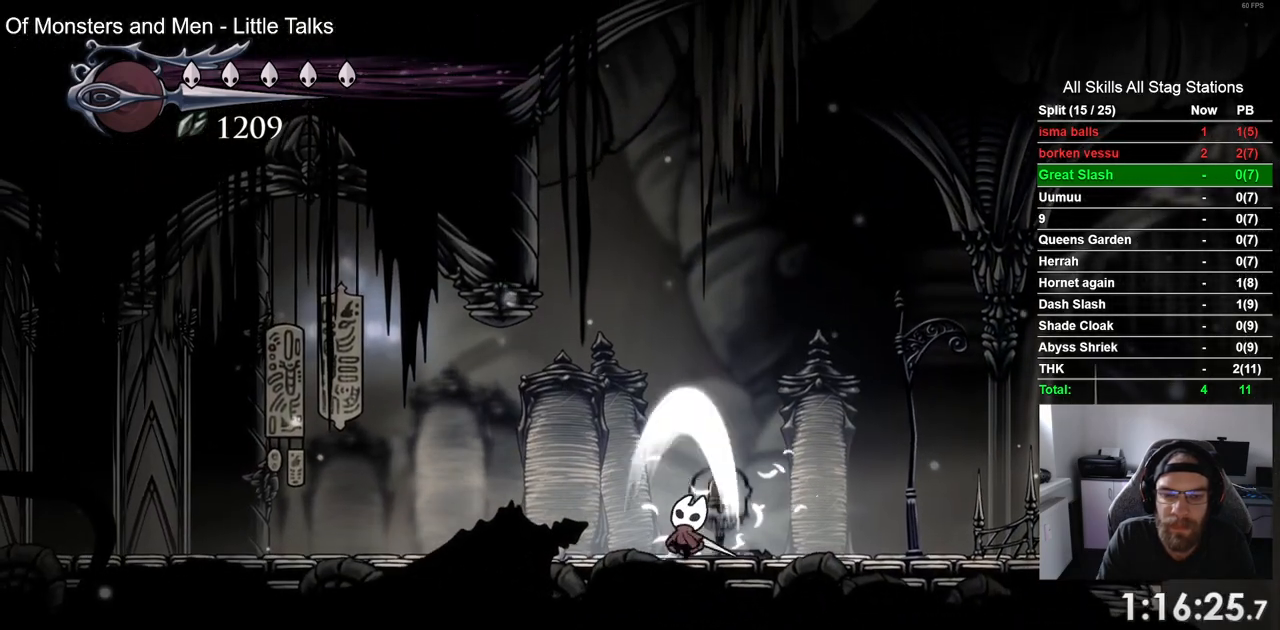
Gameplay with a controller (PlayStation layout); each line is a JSON object with the inputs held at the frame after it (dt_ms = milliseconds from this image to that frame). "events" lists button and stick changes between this image and that frame as [ms after this image, input, new state], when the widget could be followed in between. Not read: DPAD_RIGHT.
{"dt_ms": 500, "buttons": ["DPAD_UP"], "left_stick": "center", "right_stick": "center", "events": [[33, "SQUARE", "up"], [283, "SQUARE", "down"], [417, "SQUARE", "up"]]}
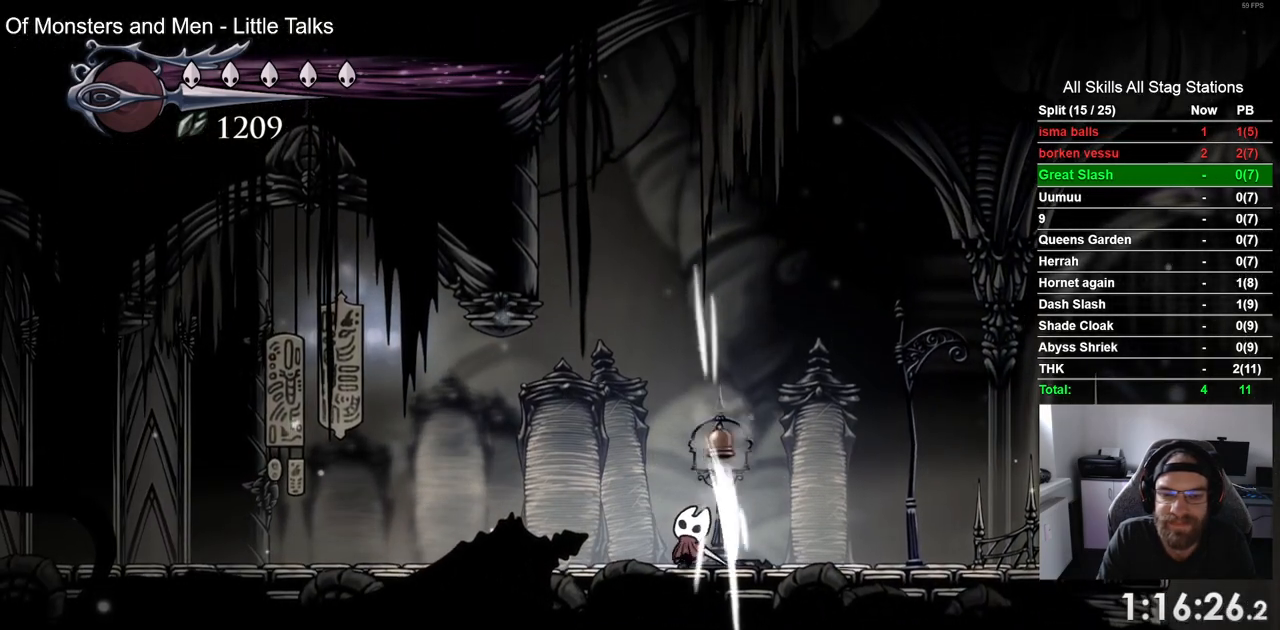
{"dt_ms": 500, "buttons": [], "left_stick": "center", "right_stick": "center", "events": [[217, "DPAD_UP", "up"], [250, "R2", "down"], [467, "R2", "up"]]}
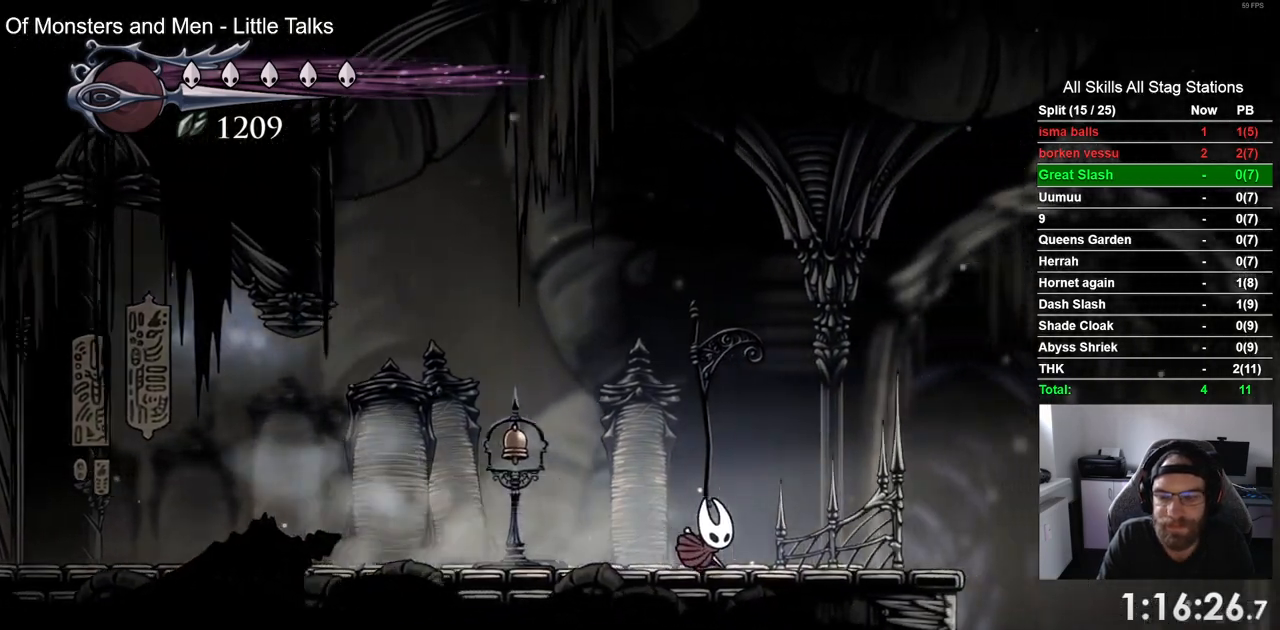
{"dt_ms": 500, "buttons": [], "left_stick": "center", "right_stick": "center", "events": []}
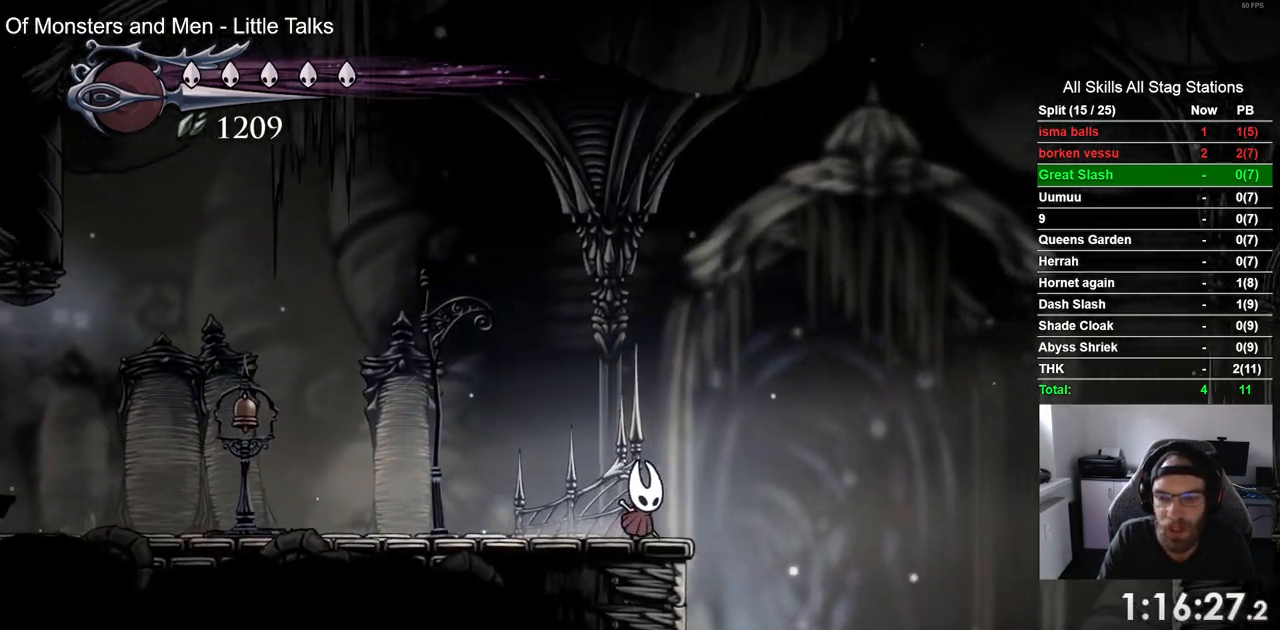
{"dt_ms": 500, "buttons": [], "left_stick": "center", "right_stick": "center", "events": [[100, "CROSS", "down"], [200, "CROSS", "up"], [283, "CROSS", "down"], [400, "CROSS", "up"]]}
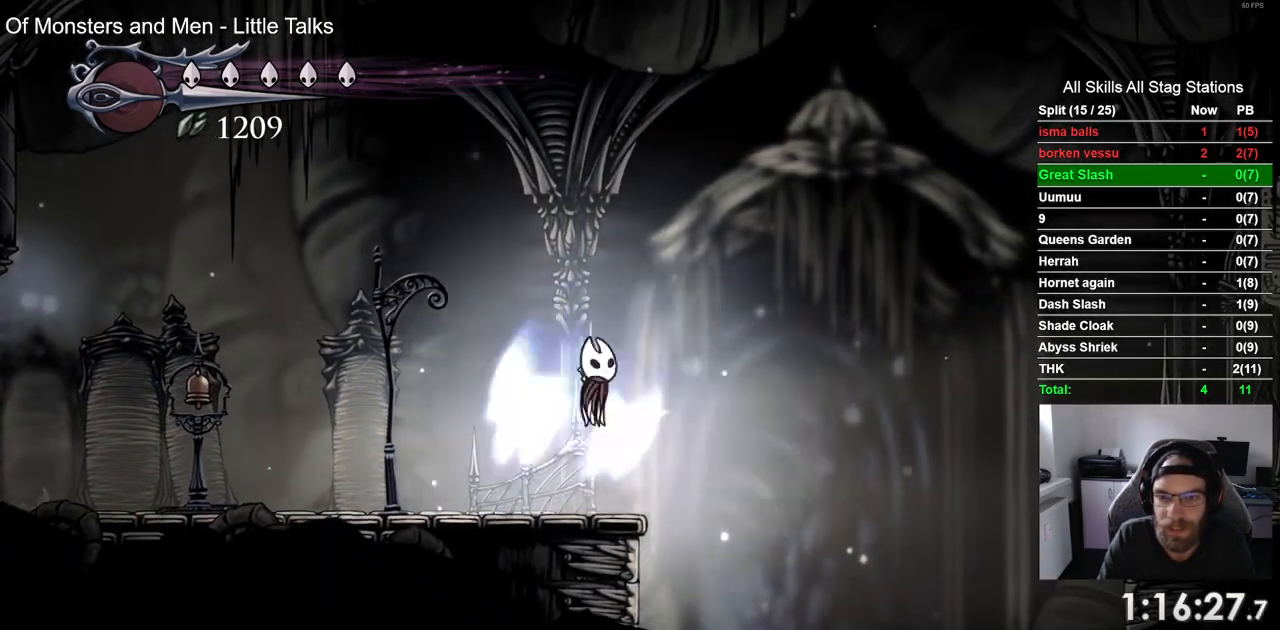
{"dt_ms": 1000, "buttons": [], "left_stick": "center", "right_stick": "center"}
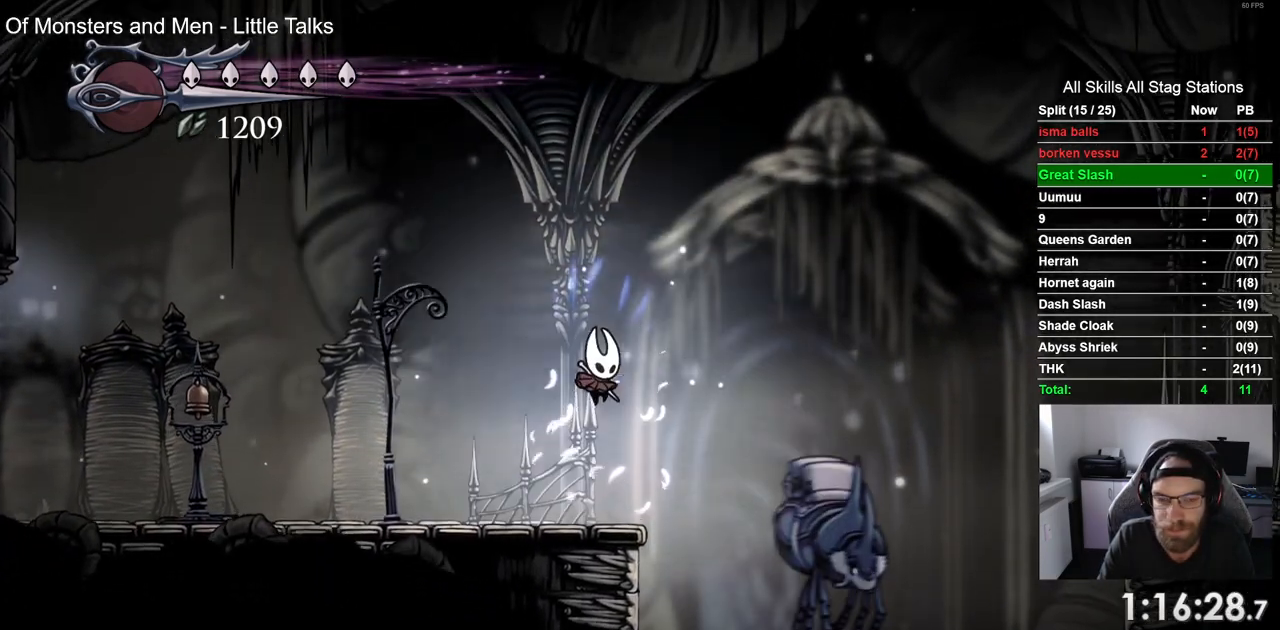
{"dt_ms": 500, "buttons": [], "left_stick": "center", "right_stick": "center", "events": []}
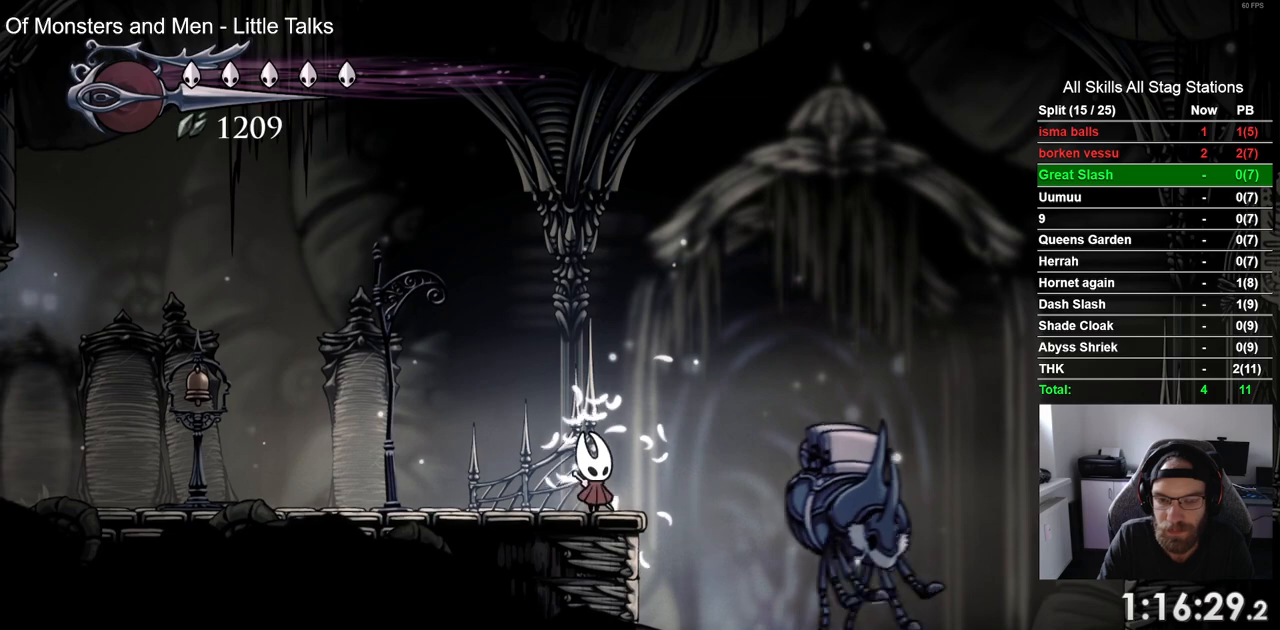
{"dt_ms": 500, "buttons": [], "left_stick": "center", "right_stick": "center", "events": []}
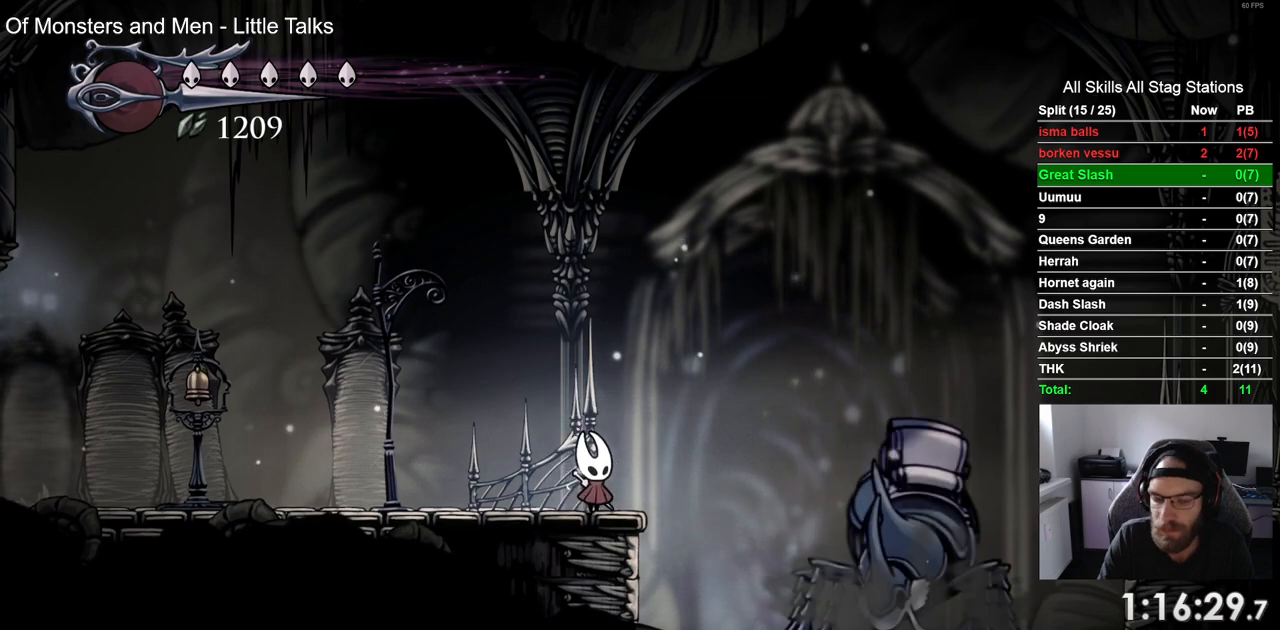
{"dt_ms": 500, "buttons": [], "left_stick": "center", "right_stick": "center", "events": []}
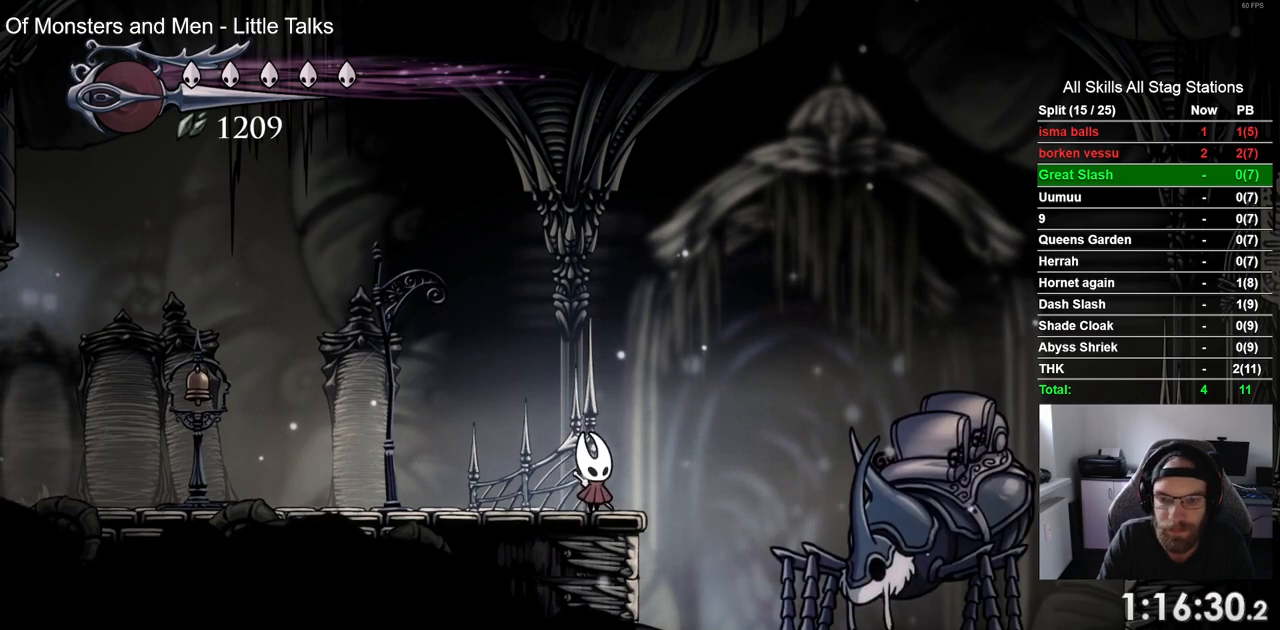
{"dt_ms": 500, "buttons": [], "left_stick": "center", "right_stick": "center", "events": [[50, "DPAD_UP", "down"], [200, "DPAD_UP", "up"], [300, "DPAD_UP", "down"], [417, "DPAD_UP", "up"]]}
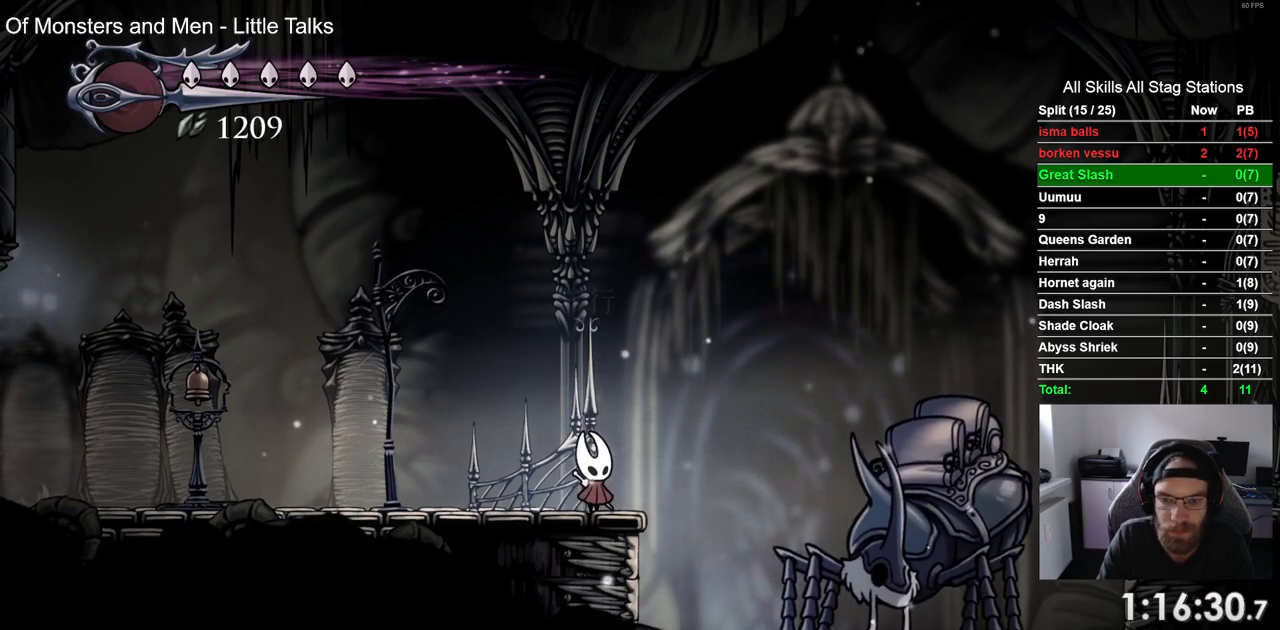
{"dt_ms": 500, "buttons": [], "left_stick": "center", "right_stick": "center", "events": [[17, "DPAD_UP", "down"], [117, "DPAD_UP", "up"], [300, "DPAD_UP", "down"], [333, "DPAD_UP", "up"]]}
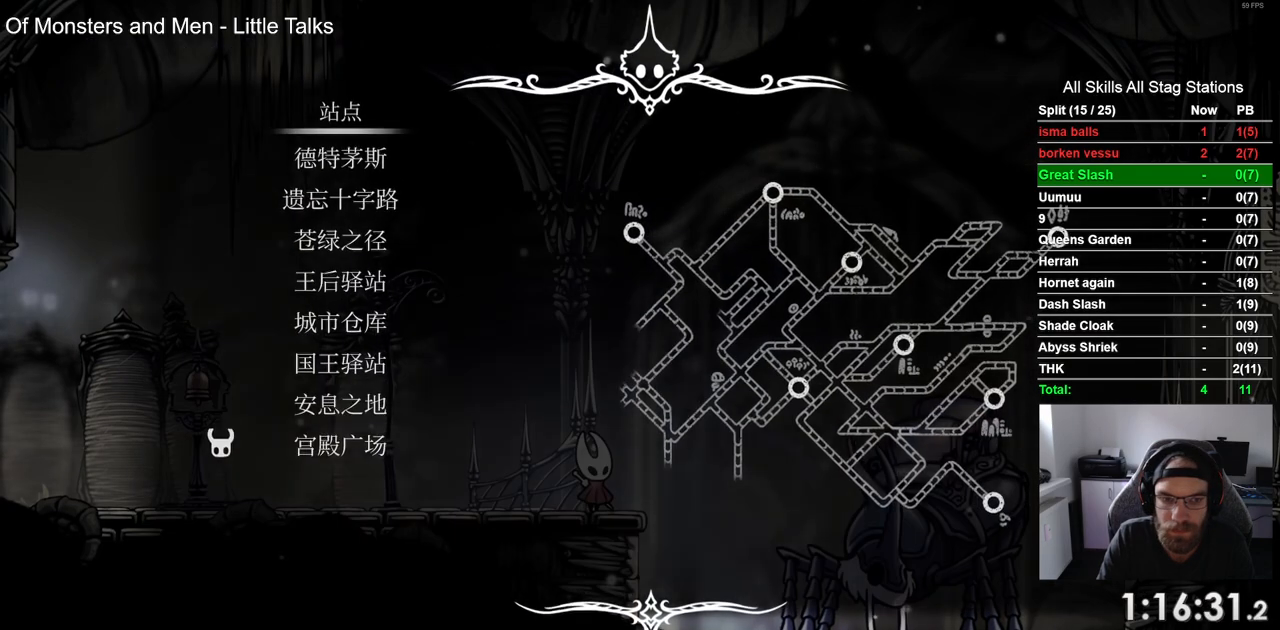
{"dt_ms": 500, "buttons": [], "left_stick": "center", "right_stick": "center", "events": []}
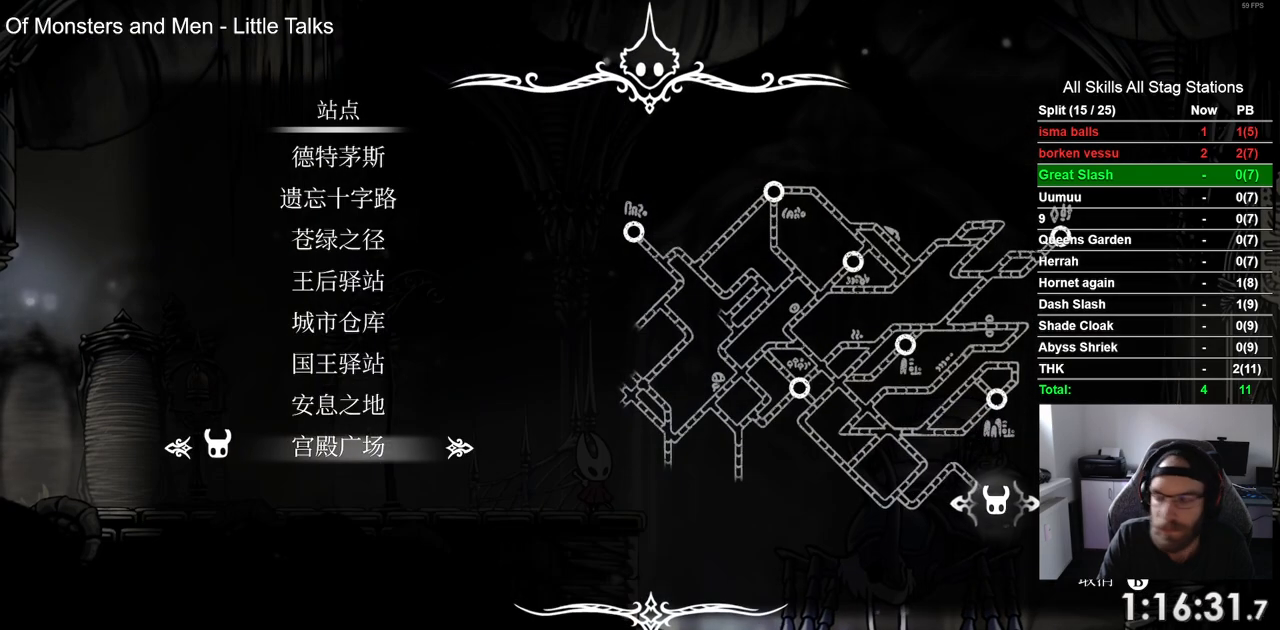
{"dt_ms": 500, "buttons": [], "left_stick": "center", "right_stick": "center", "events": []}
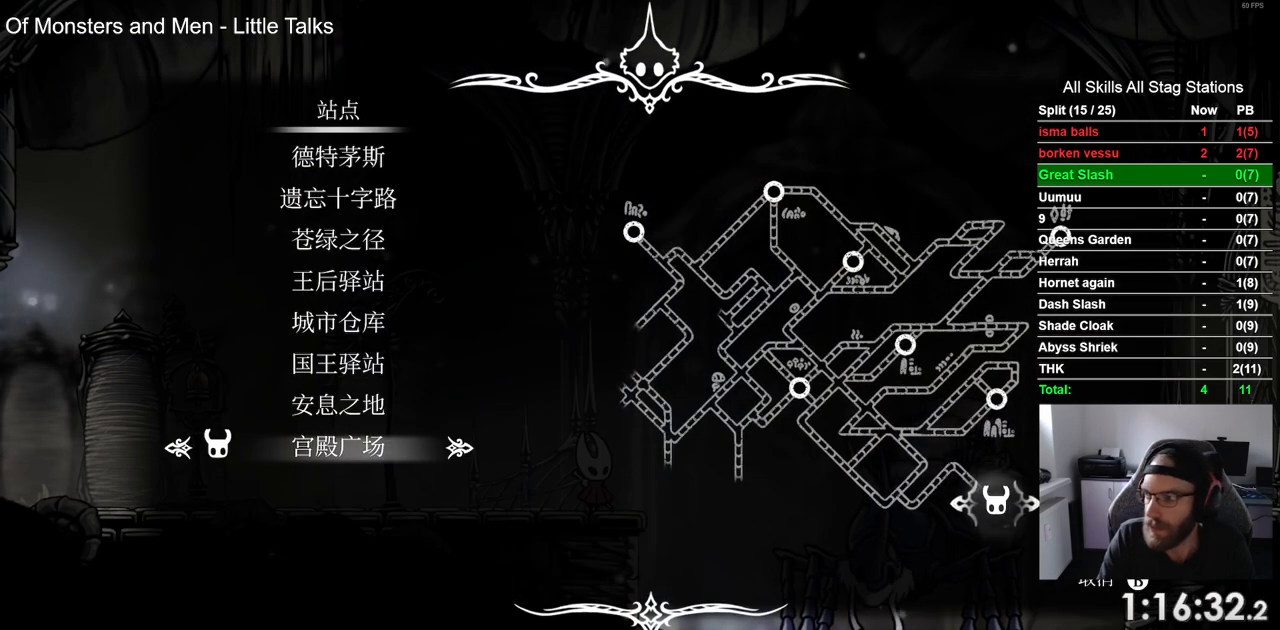
{"dt_ms": 500, "buttons": [], "left_stick": "center", "right_stick": "center", "events": []}
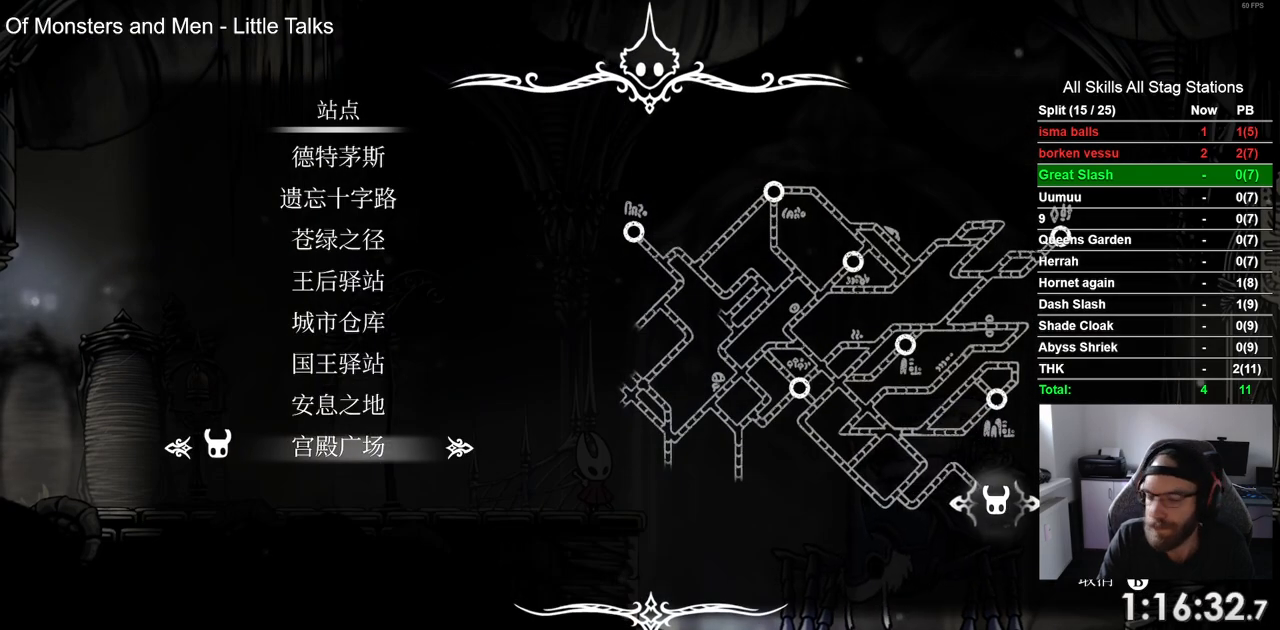
{"dt_ms": 500, "buttons": [], "left_stick": "center", "right_stick": "center", "events": [[83, "DPAD_DOWN", "down"], [183, "DPAD_DOWN", "up"]]}
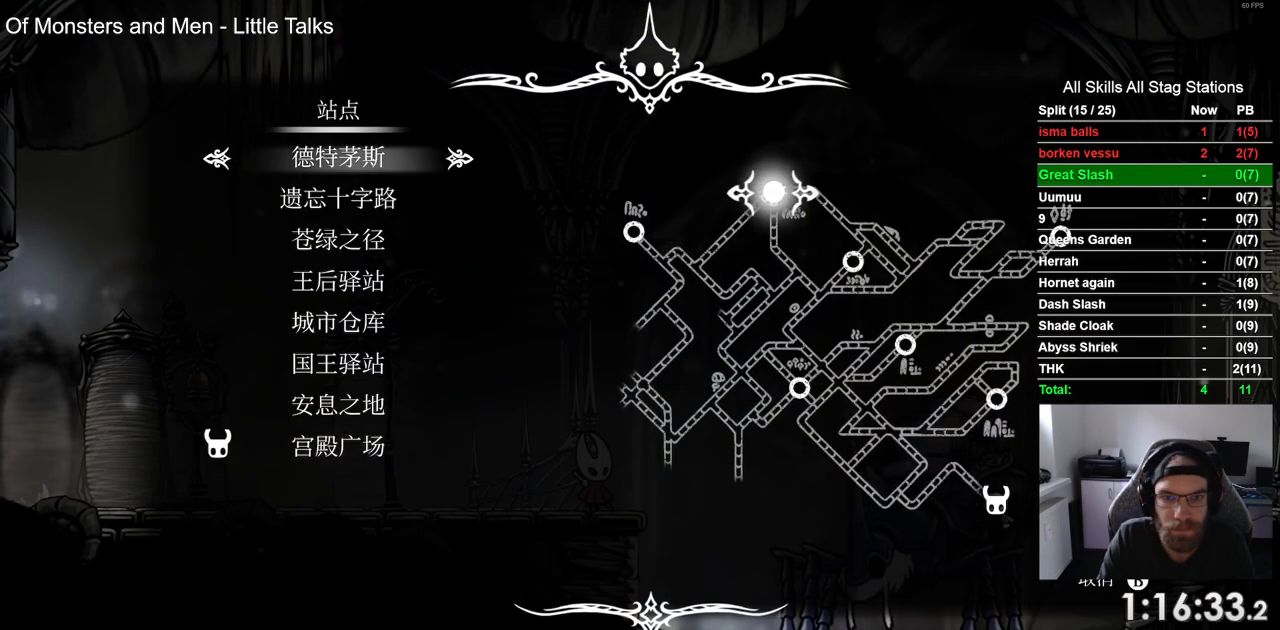
{"dt_ms": 500, "buttons": [], "left_stick": "center", "right_stick": "center", "events": []}
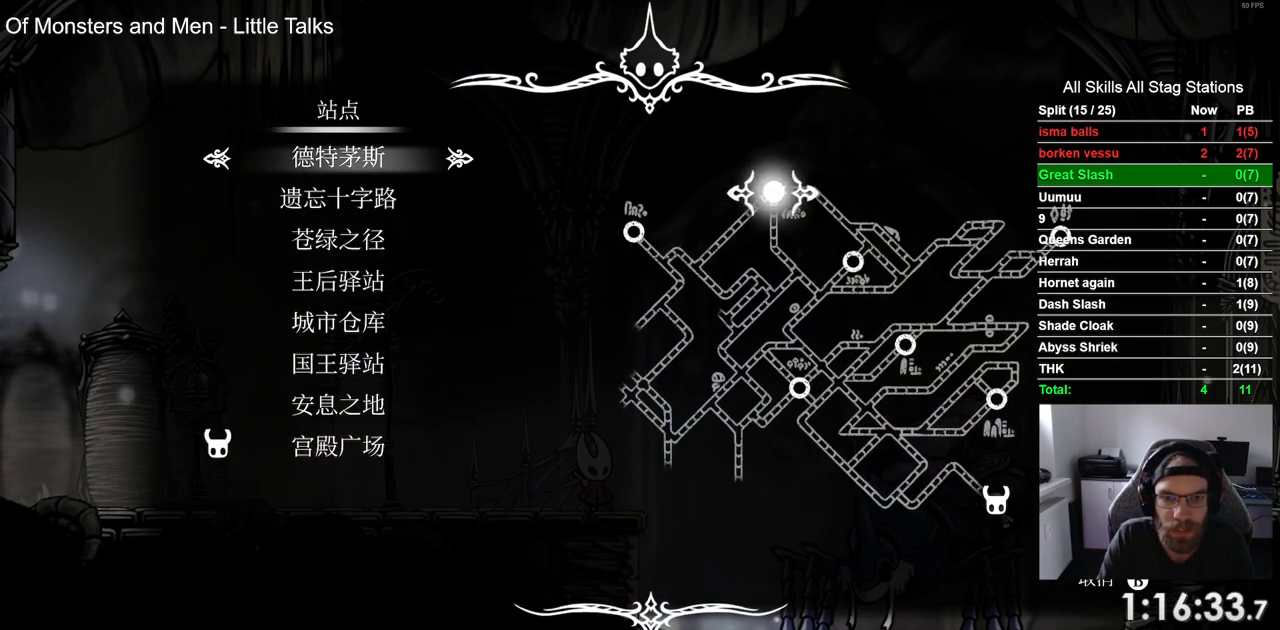
{"dt_ms": 500, "buttons": [], "left_stick": "center", "right_stick": "center", "events": [[83, "DPAD_DOWN", "down"], [183, "DPAD_DOWN", "up"], [283, "DPAD_DOWN", "down"], [400, "DPAD_DOWN", "up"]]}
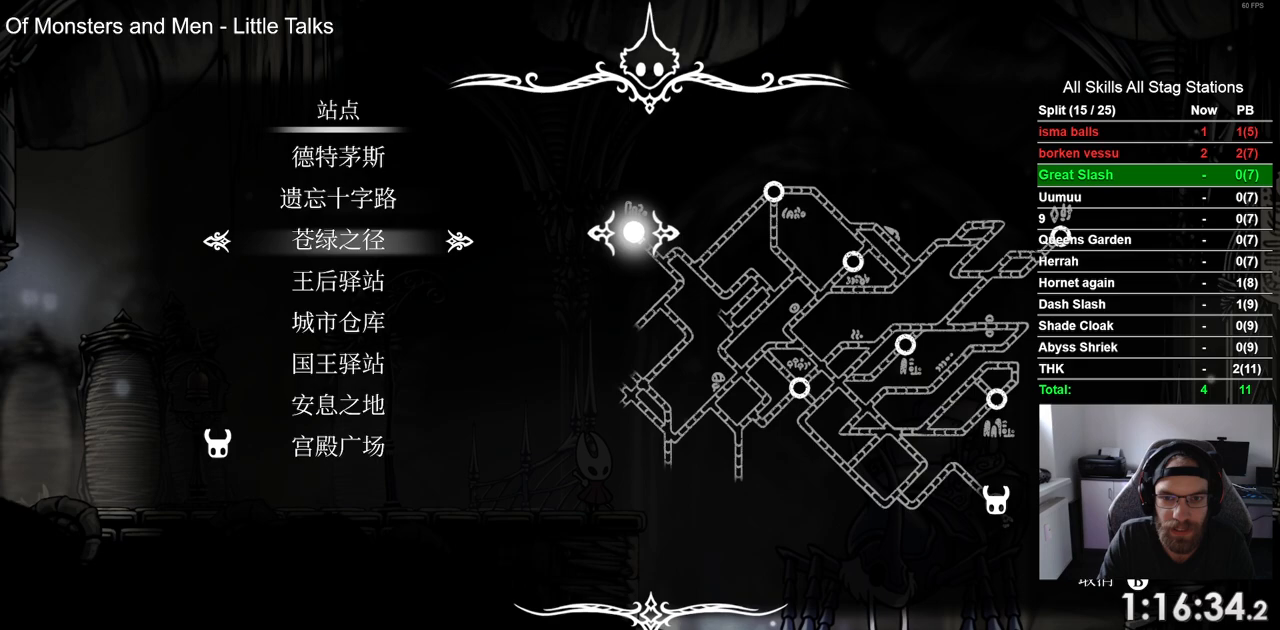
{"dt_ms": 500, "buttons": [], "left_stick": "center", "right_stick": "center", "events": []}
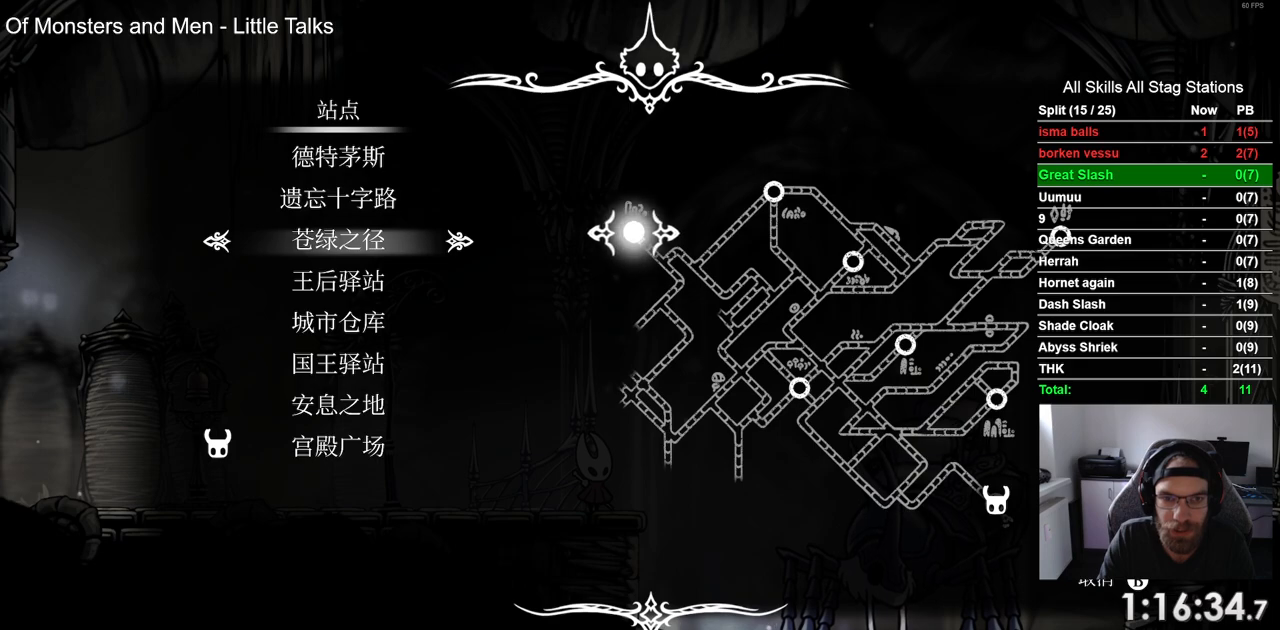
{"dt_ms": 500, "buttons": [], "left_stick": "center", "right_stick": "center", "events": [[183, "CROSS", "down"], [267, "CROSS", "up"]]}